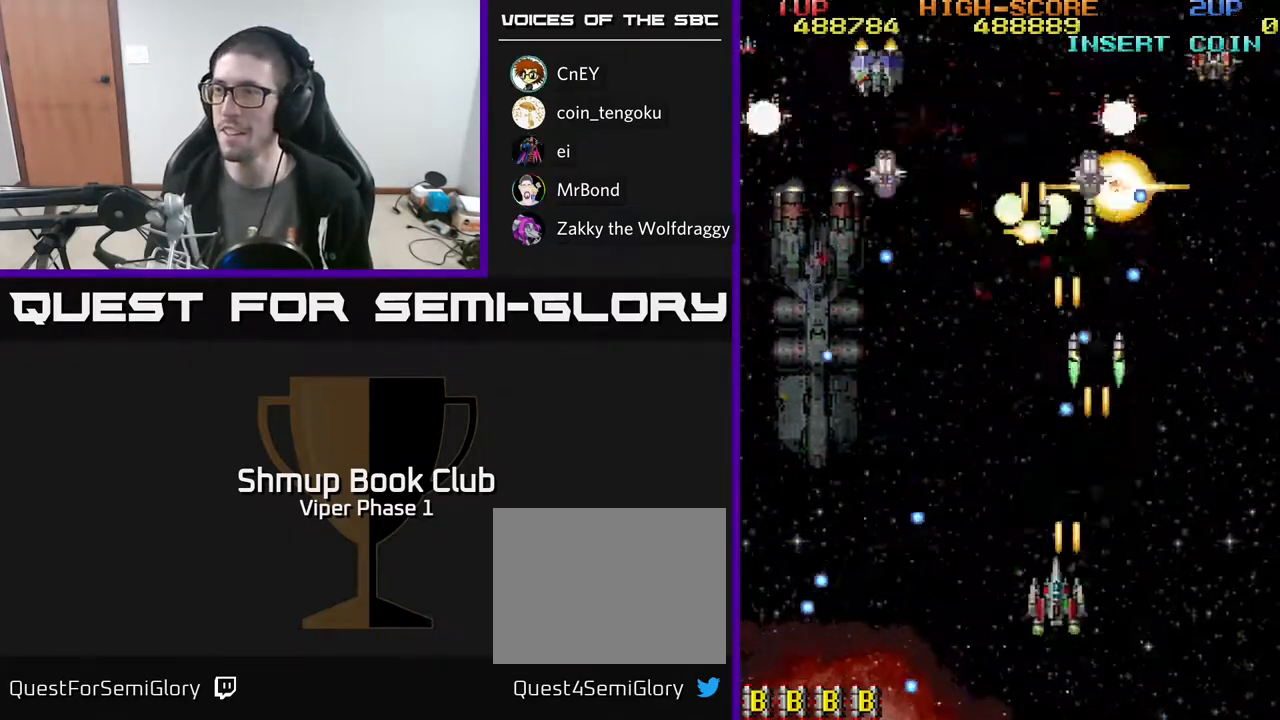
Gameplay with a controller (Xbox layout); each line is a JSON object with the inputs held at the frame after it. "events" lists button and stick changes between this image and that frame as [ms after this image, input, new state], when the widget could be followed in between. Not read: right_stick.
{"buttons": ["A", "DPAD_RIGHT"], "left_stick": "center", "events": [[117, "DPAD_LEFT", "up"], [183, "DPAD_RIGHT", "down"], [217, "DPAD_DOWN", "up"]]}
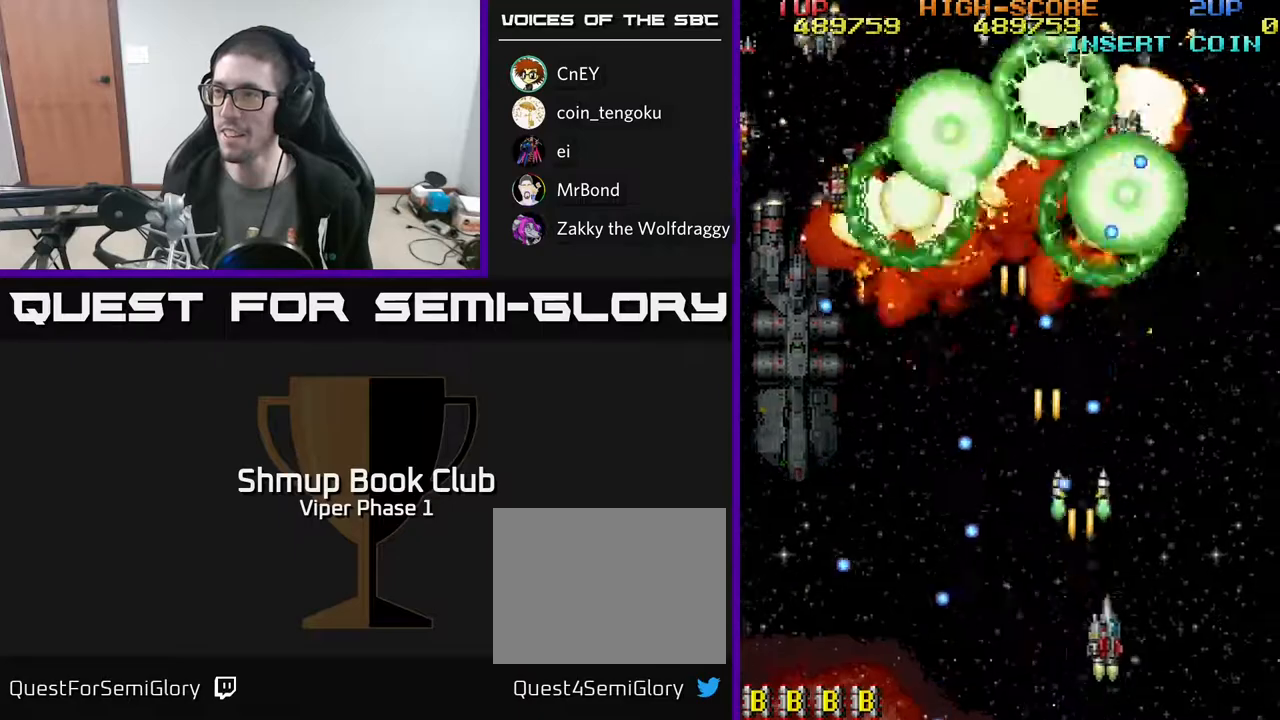
{"buttons": ["A", "DPAD_UP"], "left_stick": "center", "events": [[117, "DPAD_RIGHT", "up"], [183, "DPAD_RIGHT", "down"], [350, "DPAD_UP", "down"], [383, "DPAD_RIGHT", "up"]]}
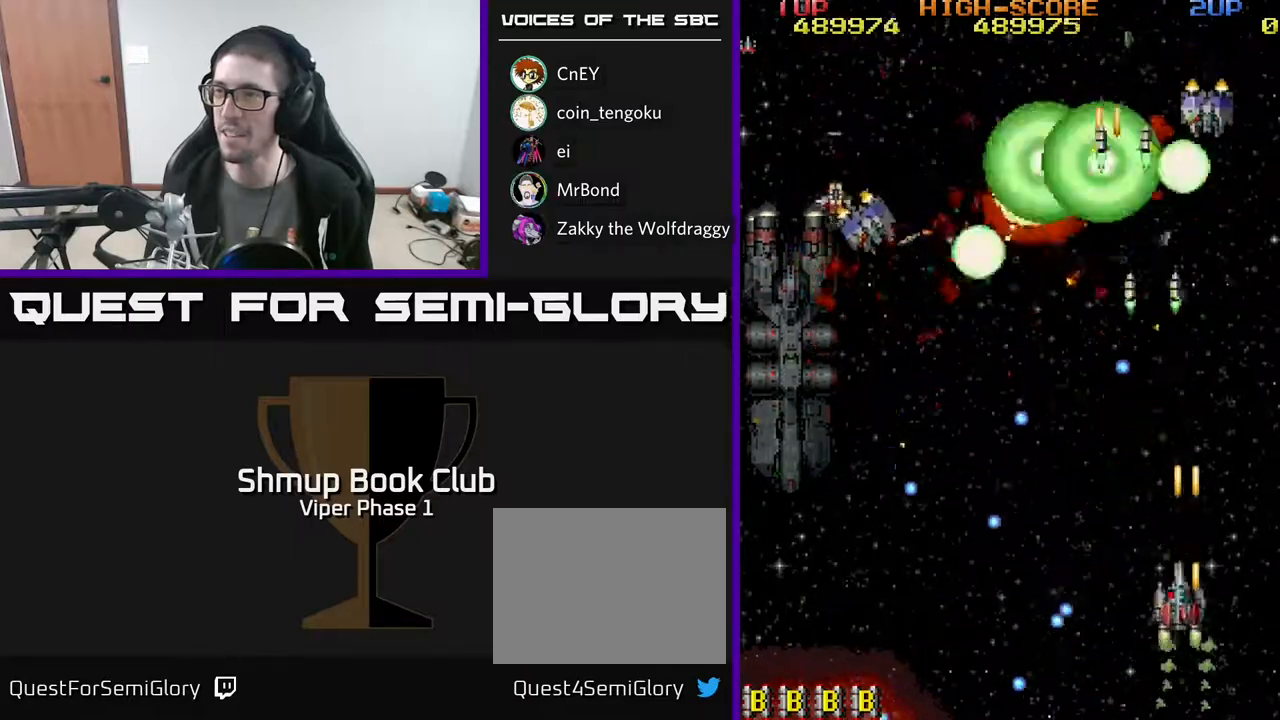
{"buttons": ["A", "DPAD_RIGHT"], "left_stick": "center", "events": [[17, "DPAD_LEFT", "down"], [133, "DPAD_UP", "up"], [167, "DPAD_LEFT", "up"], [217, "DPAD_RIGHT", "down"], [267, "DPAD_DOWN", "down"], [483, "DPAD_DOWN", "up"]]}
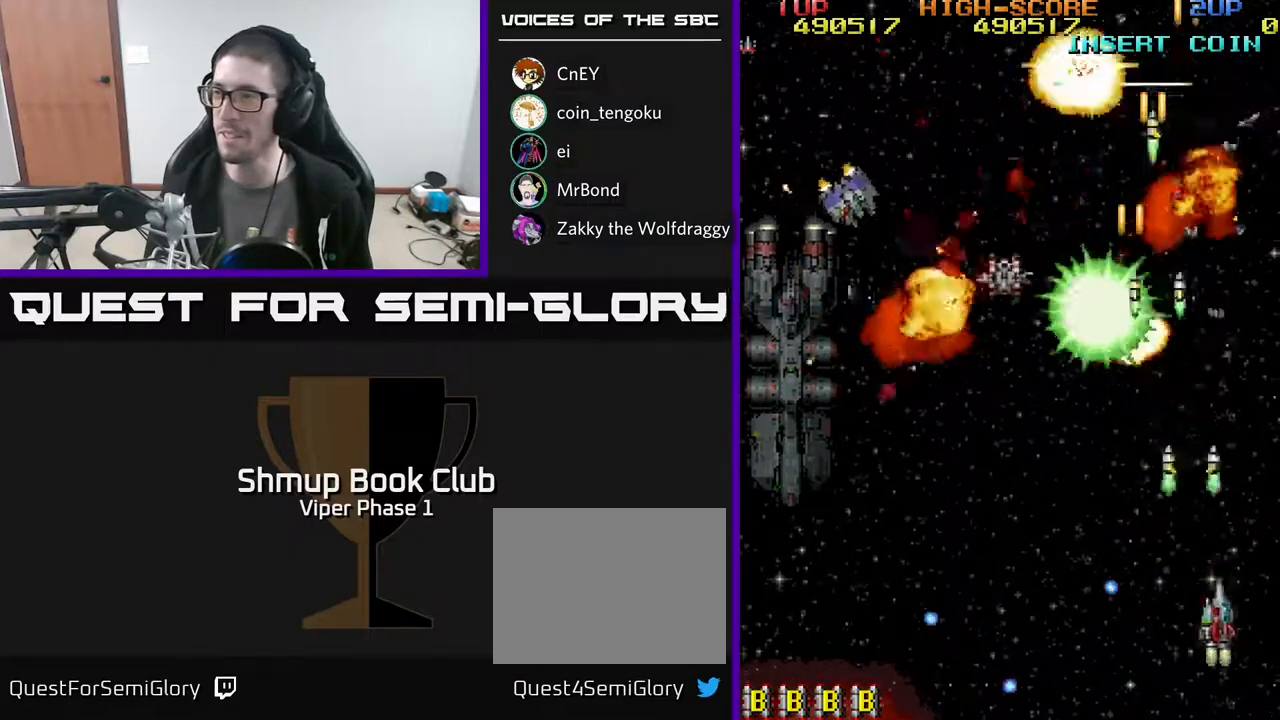
{"buttons": ["A", "DPAD_DOWN", "DPAD_LEFT"], "left_stick": "center", "events": [[50, "DPAD_RIGHT", "up"], [50, "DPAD_UP", "down"], [67, "DPAD_LEFT", "down"], [150, "DPAD_UP", "up"], [400, "DPAD_DOWN", "down"]]}
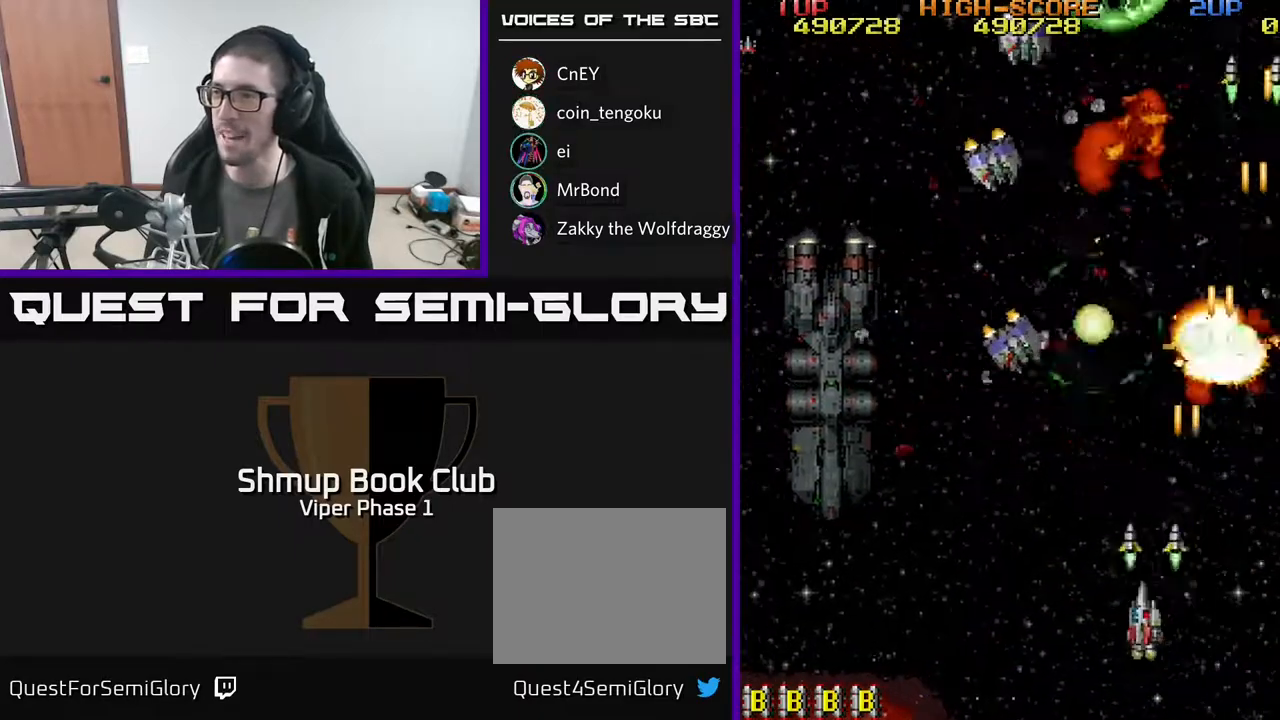
{"buttons": ["A", "DPAD_UP"], "left_stick": "center", "events": [[17, "DPAD_DOWN", "up"], [383, "DPAD_LEFT", "up"], [383, "DPAD_UP", "down"]]}
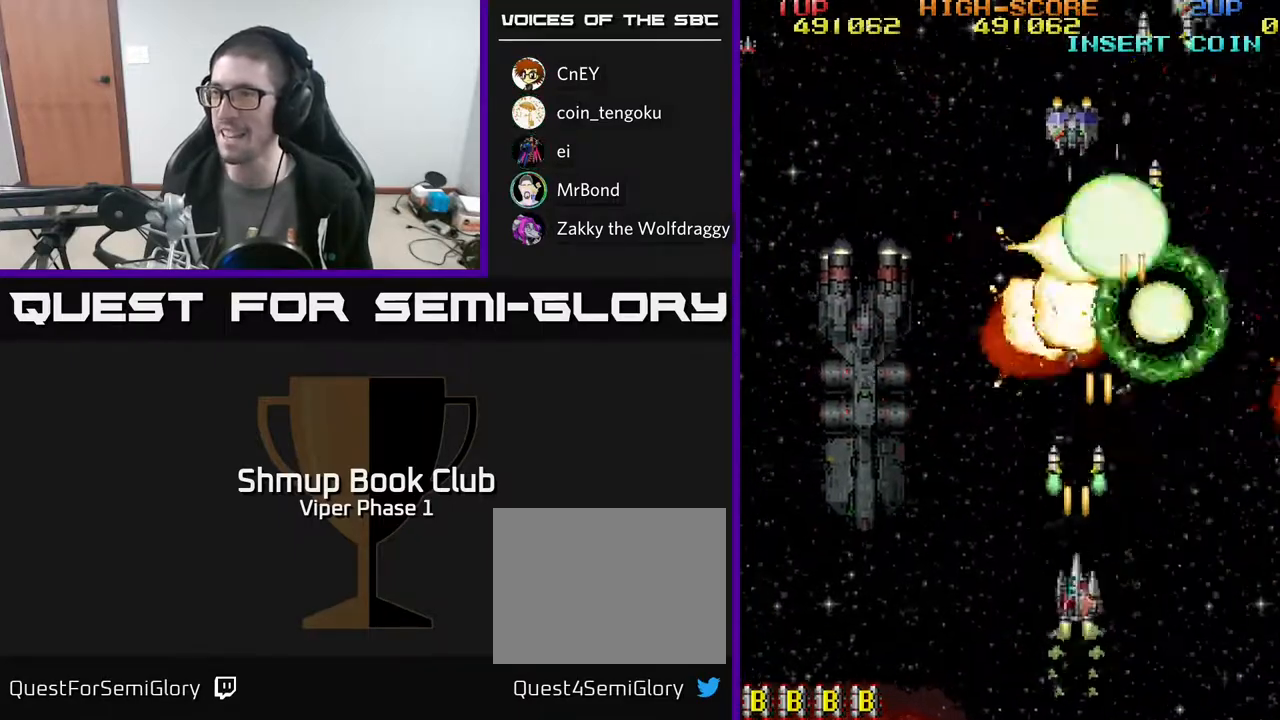
{"buttons": ["A", "DPAD_UP"], "left_stick": "center", "events": [[17, "DPAD_UP", "up"], [167, "DPAD_DOWN", "down"], [367, "DPAD_DOWN", "up"], [500, "DPAD_UP", "down"]]}
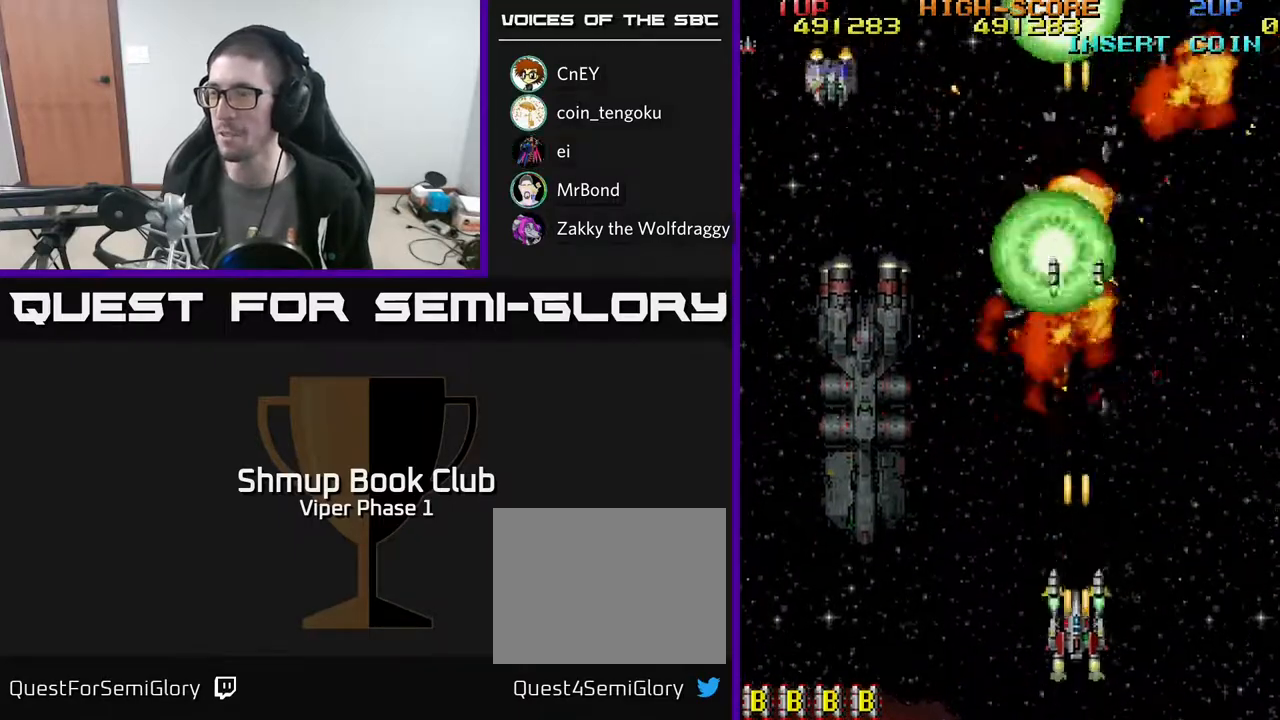
{"buttons": ["A", "DPAD_LEFT"], "left_stick": "center", "events": [[33, "DPAD_RIGHT", "down"], [300, "DPAD_RIGHT", "up"], [350, "DPAD_LEFT", "down"], [383, "DPAD_UP", "up"]]}
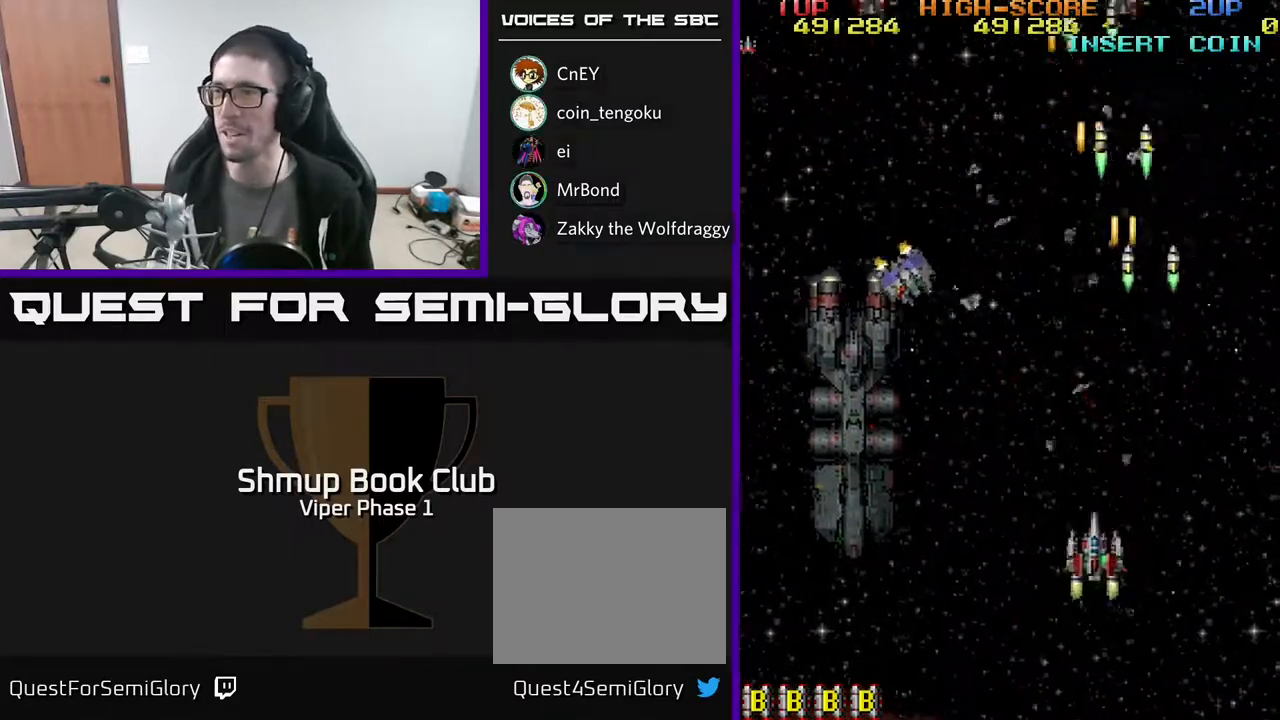
{"buttons": ["A", "DPAD_LEFT"], "left_stick": "center", "events": [[367, "DPAD_UP", "down"], [450, "DPAD_UP", "up"]]}
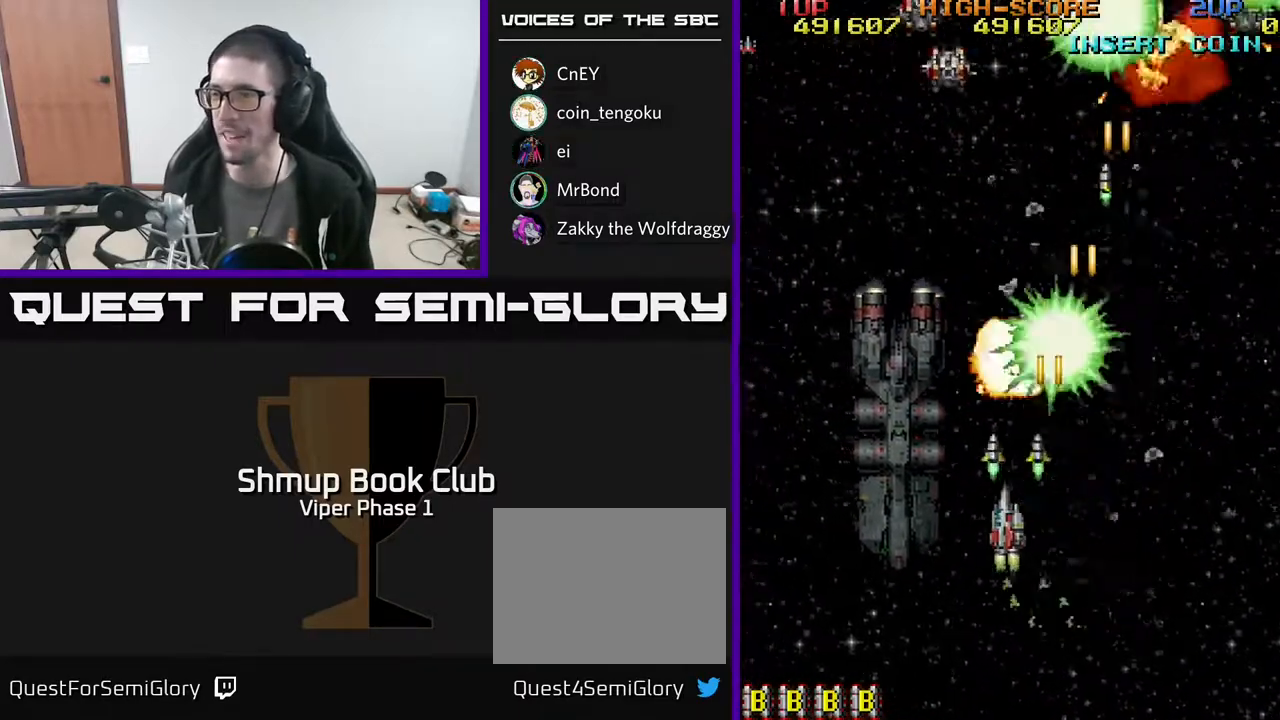
{"buttons": ["A", "DPAD_DOWN", "DPAD_RIGHT"], "left_stick": "center", "events": [[267, "DPAD_DOWN", "down"], [267, "DPAD_LEFT", "up"], [367, "DPAD_RIGHT", "down"]]}
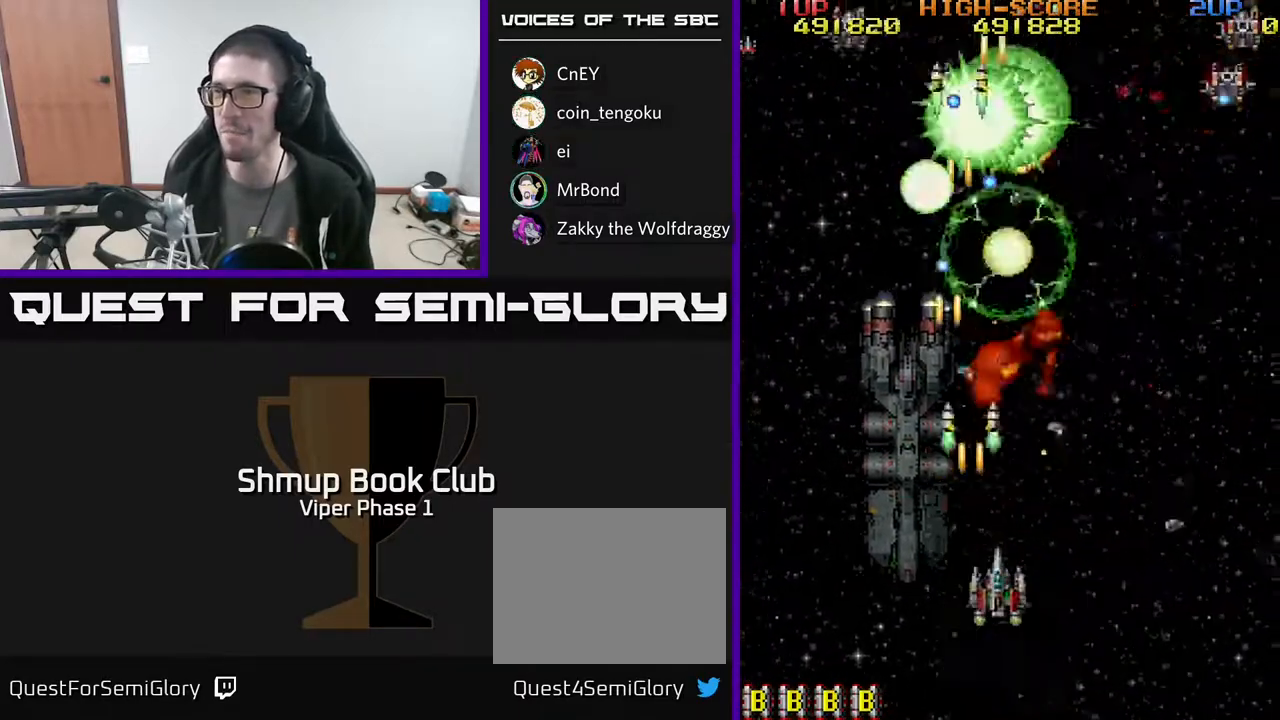
{"buttons": ["A", "DPAD_LEFT"], "left_stick": "center", "events": [[150, "DPAD_DOWN", "up"], [350, "DPAD_UP", "down"], [383, "DPAD_RIGHT", "up"], [417, "DPAD_LEFT", "down"], [483, "DPAD_UP", "up"]]}
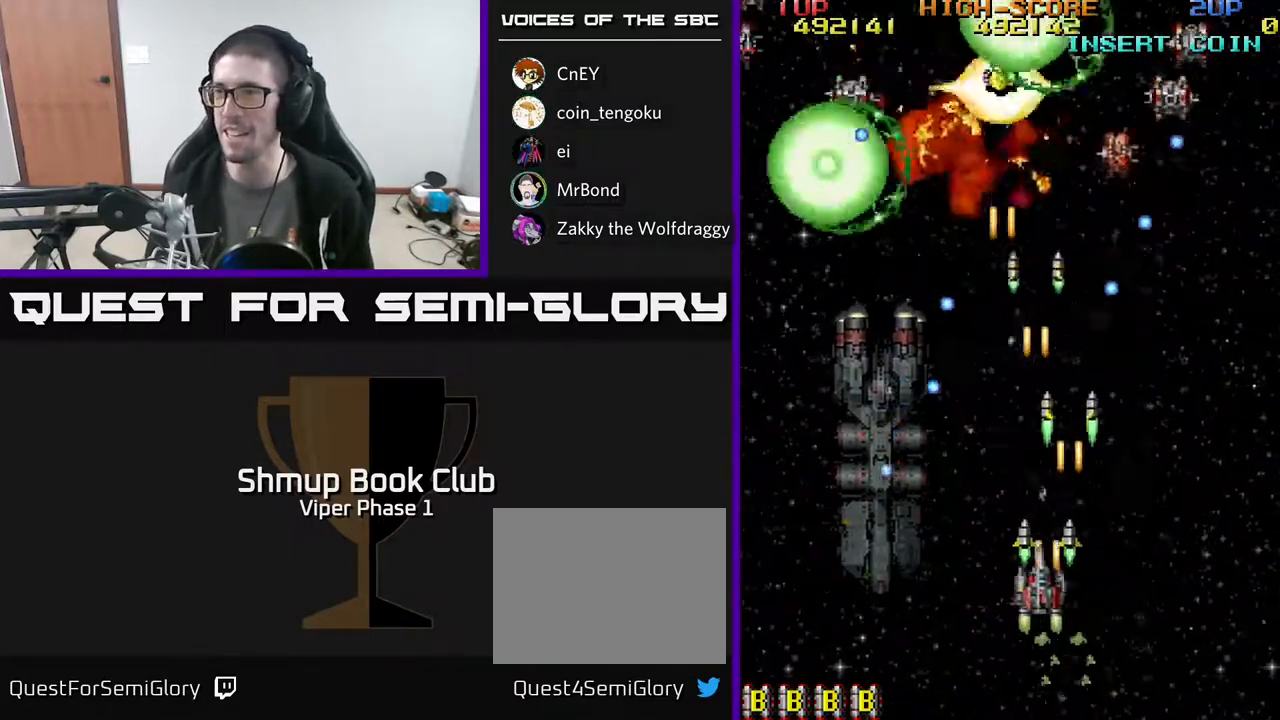
{"buttons": ["A", "DPAD_RIGHT"], "left_stick": "center", "events": [[183, "DPAD_DOWN", "down"], [200, "DPAD_LEFT", "up"], [300, "DPAD_RIGHT", "down"], [450, "DPAD_DOWN", "up"]]}
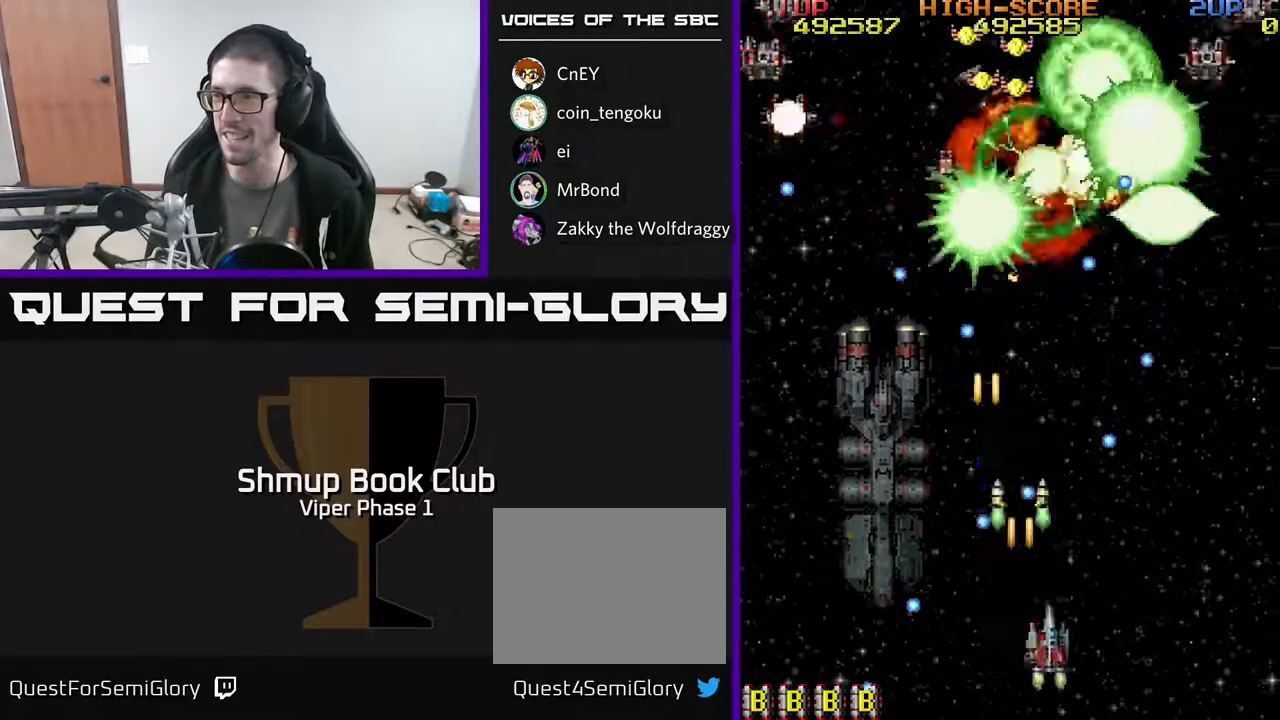
{"buttons": ["A", "DPAD_UP", "DPAD_RIGHT"], "left_stick": "center", "events": [[467, "DPAD_UP", "down"]]}
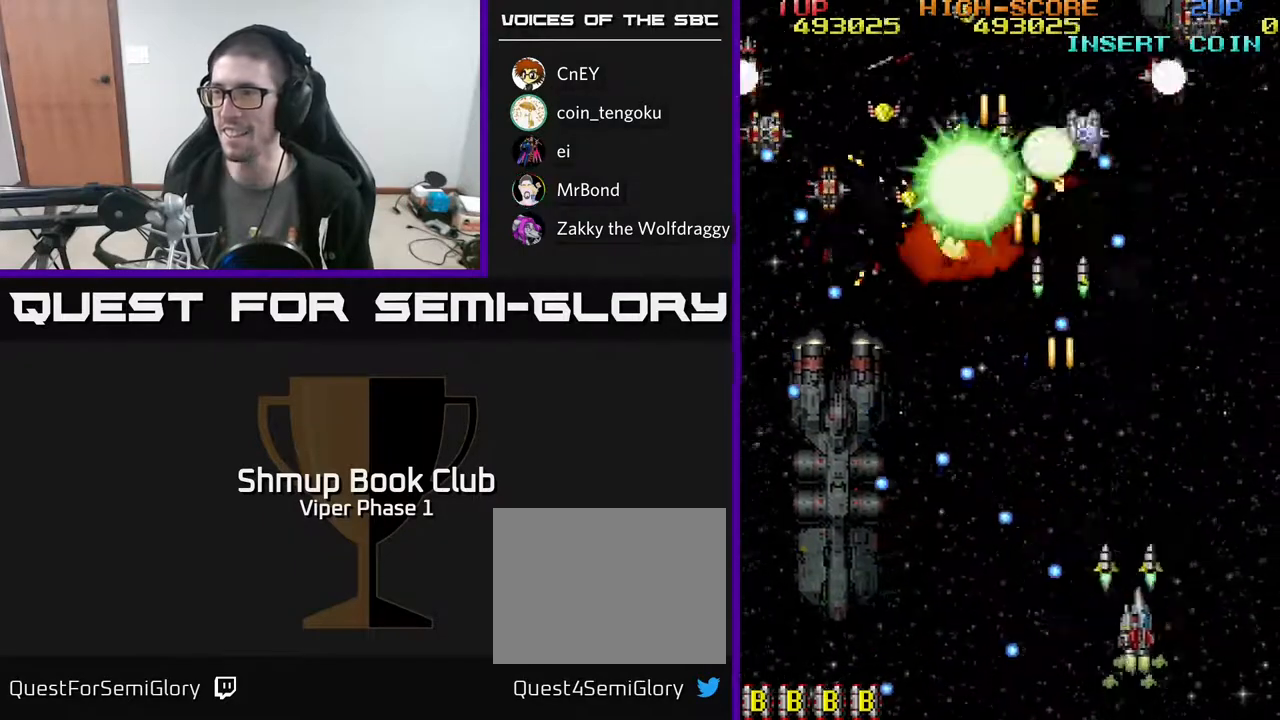
{"buttons": ["A", "DPAD_DOWN", "DPAD_RIGHT"], "left_stick": "center", "events": [[150, "DPAD_RIGHT", "up"], [200, "DPAD_LEFT", "down"], [283, "DPAD_UP", "up"], [350, "DPAD_LEFT", "up"], [383, "DPAD_RIGHT", "down"], [433, "DPAD_DOWN", "down"]]}
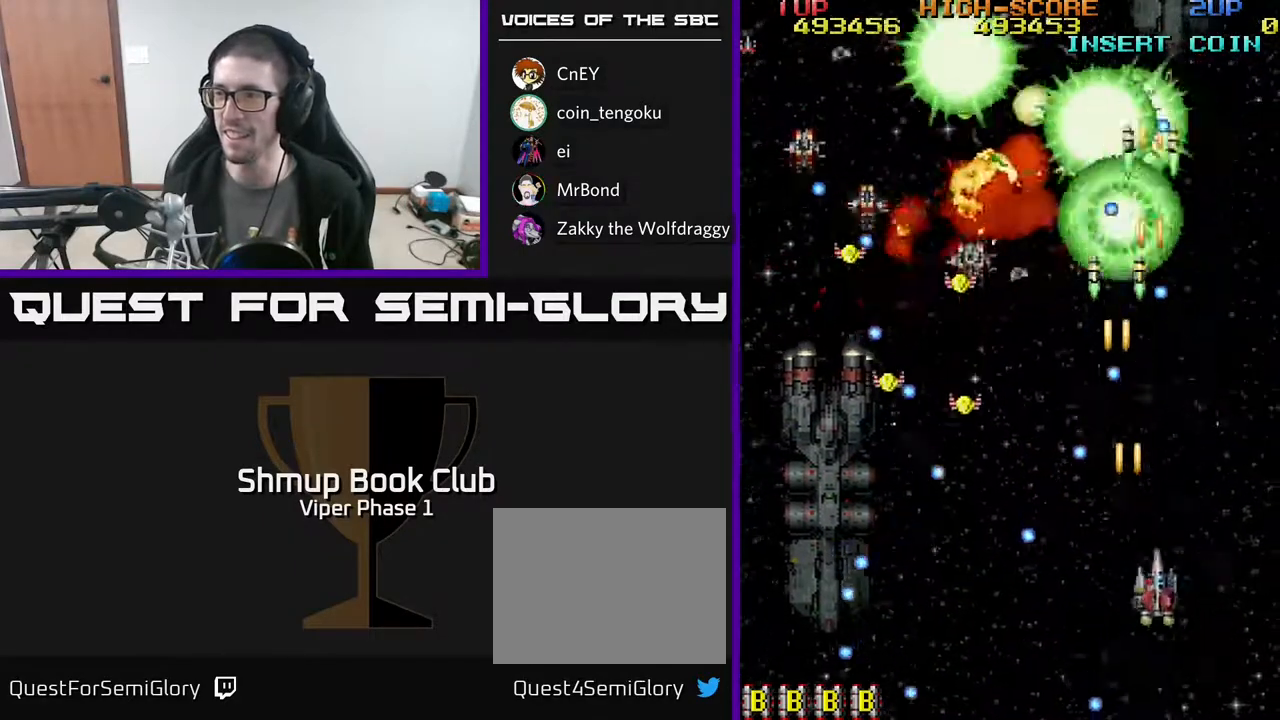
{"buttons": ["A", "DPAD_RIGHT"], "left_stick": "center", "events": [[150, "DPAD_DOWN", "up"], [183, "DPAD_RIGHT", "up"], [333, "DPAD_LEFT", "down"], [467, "DPAD_DOWN", "down"], [467, "DPAD_LEFT", "up"], [483, "DPAD_RIGHT", "down"], [500, "DPAD_DOWN", "up"]]}
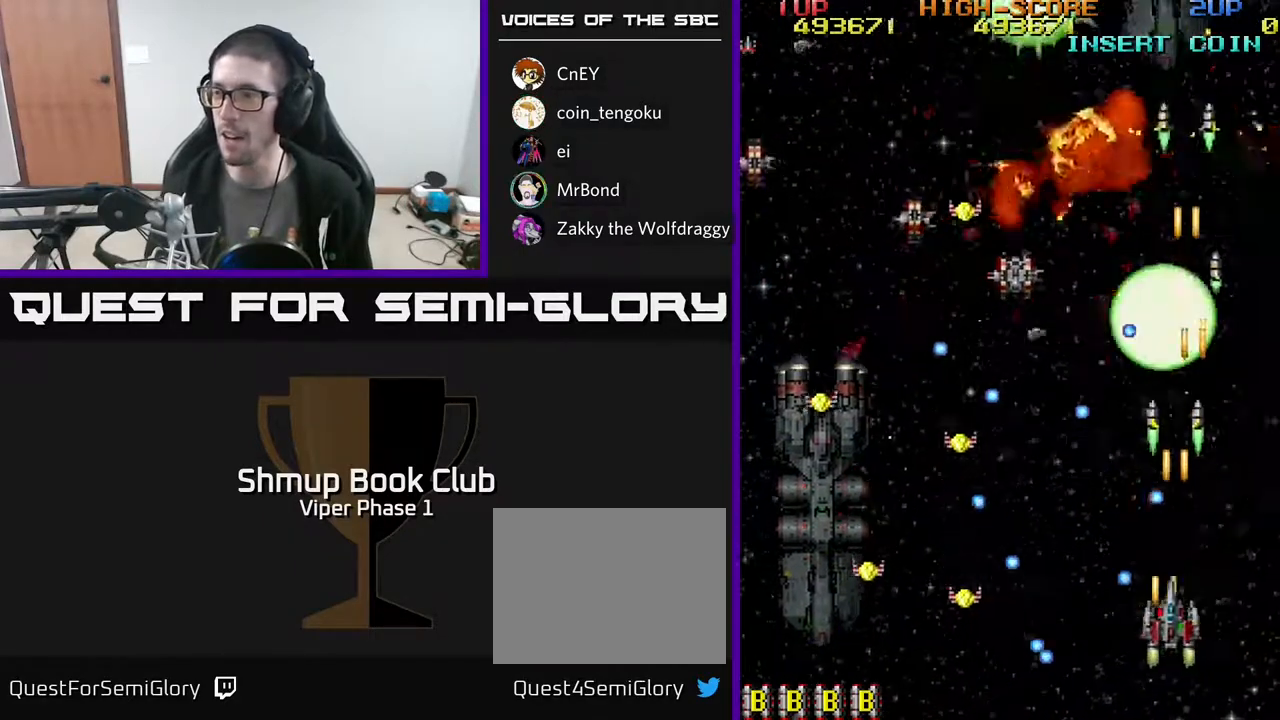
{"buttons": ["A", "DPAD_RIGHT"], "left_stick": "center", "events": [[83, "DPAD_DOWN", "down"], [100, "DPAD_DOWN", "up"], [217, "DPAD_UP", "down"], [383, "DPAD_RIGHT", "up"], [450, "DPAD_UP", "up"], [483, "DPAD_DOWN", "down"], [483, "DPAD_RIGHT", "down"], [500, "DPAD_DOWN", "up"]]}
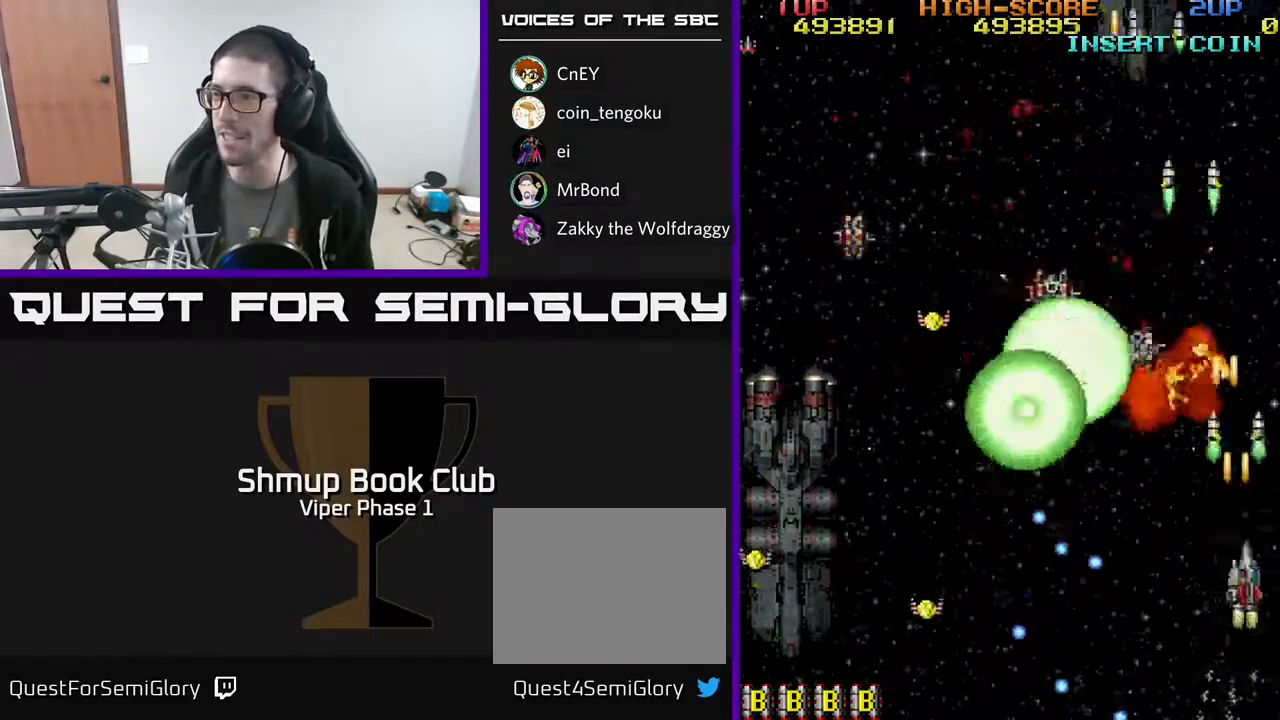
{"buttons": ["A", "DPAD_LEFT"], "left_stick": "center", "events": [[67, "DPAD_UP", "down"], [117, "DPAD_RIGHT", "up"], [117, "DPAD_UP", "up"], [183, "DPAD_LEFT", "down"]]}
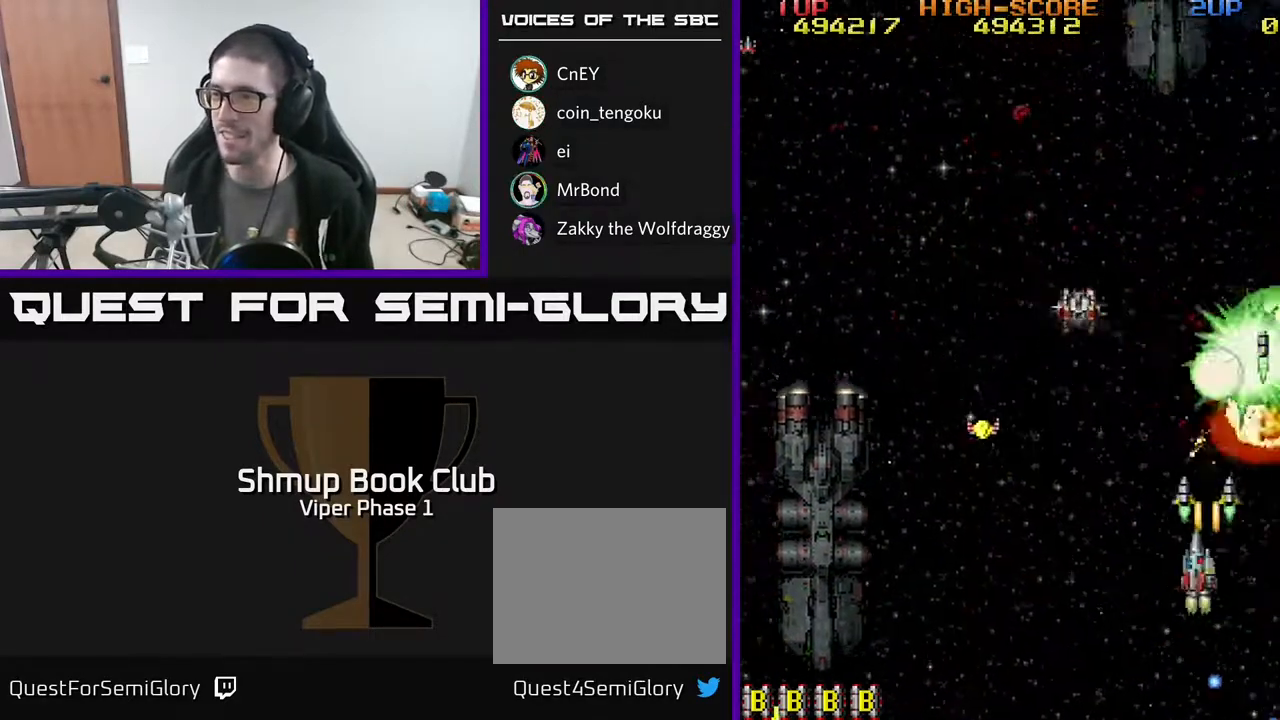
{"buttons": ["A", "DPAD_LEFT"], "left_stick": "center", "events": [[233, "DPAD_UP", "down"], [383, "DPAD_UP", "up"]]}
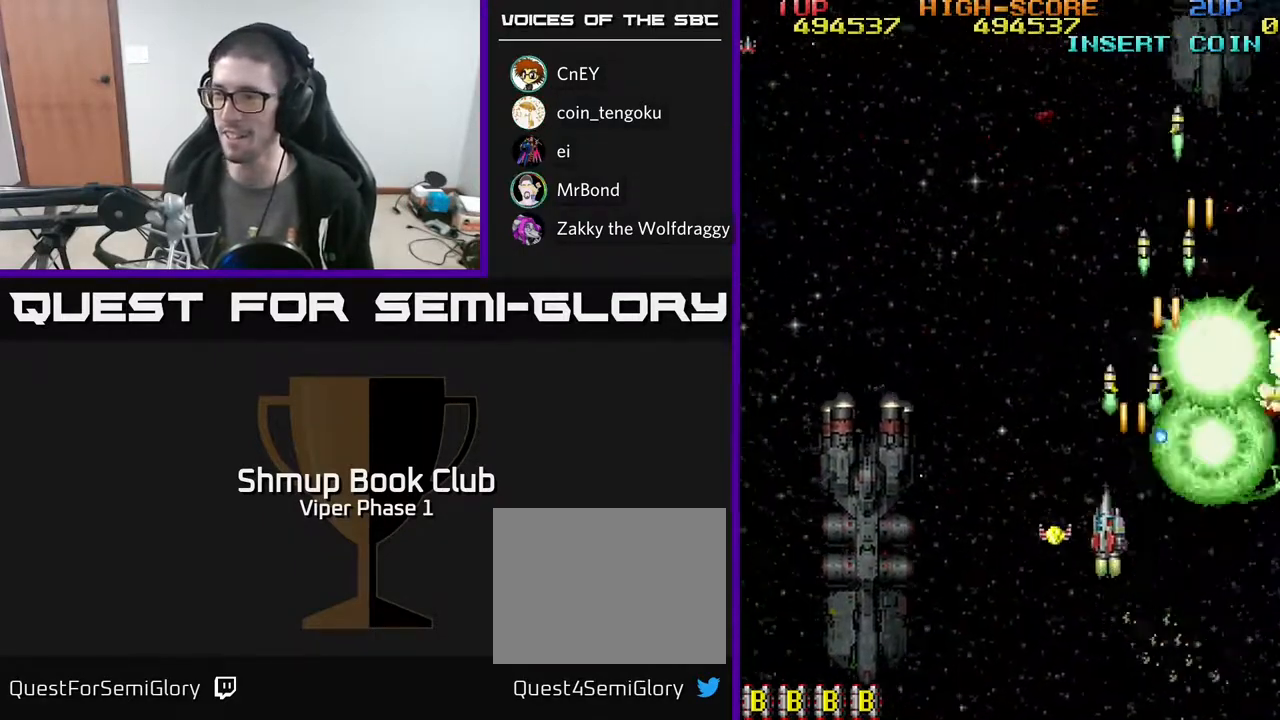
{"buttons": ["A", "DPAD_LEFT"], "left_stick": "center", "events": [[133, "DPAD_DOWN", "down"], [350, "DPAD_DOWN", "up"]]}
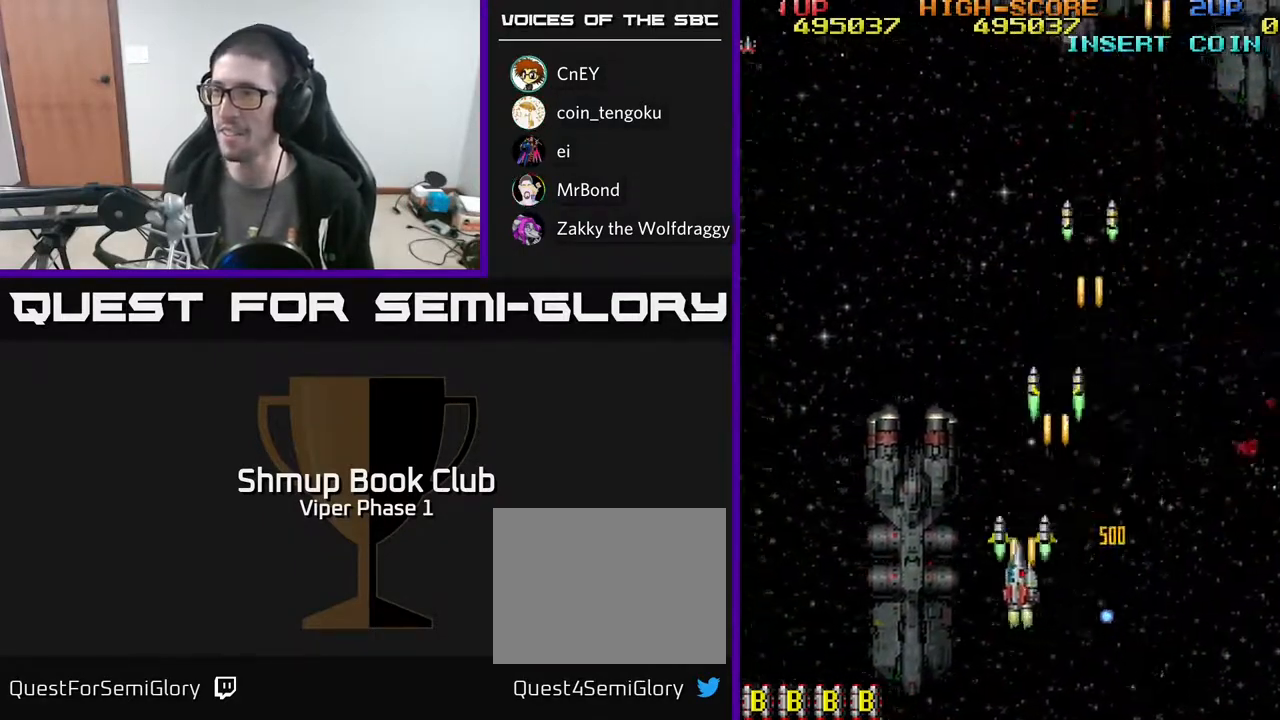
{"buttons": ["A", "DPAD_RIGHT"], "left_stick": "center", "events": [[350, "DPAD_LEFT", "up"], [367, "DPAD_DOWN", "down"], [383, "DPAD_RIGHT", "down"], [417, "DPAD_DOWN", "up"]]}
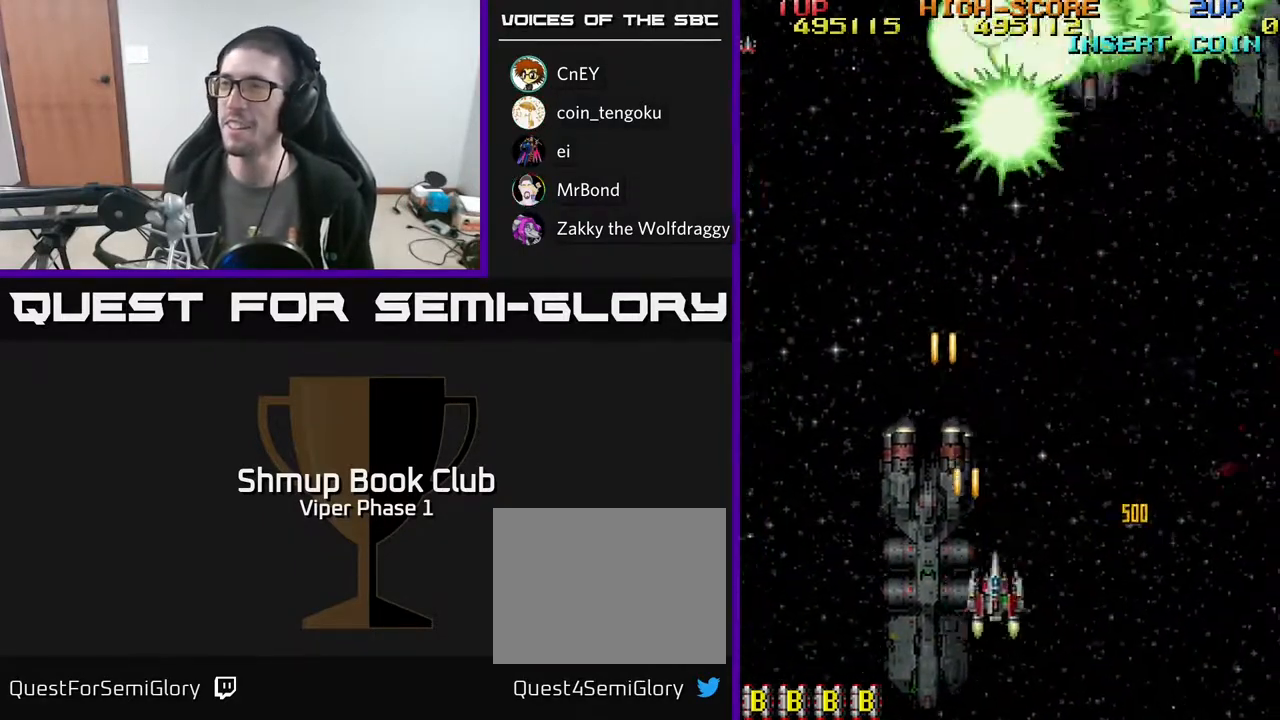
{"buttons": ["A", "DPAD_UP"], "left_stick": "center", "events": [[100, "DPAD_UP", "down"], [467, "DPAD_RIGHT", "up"]]}
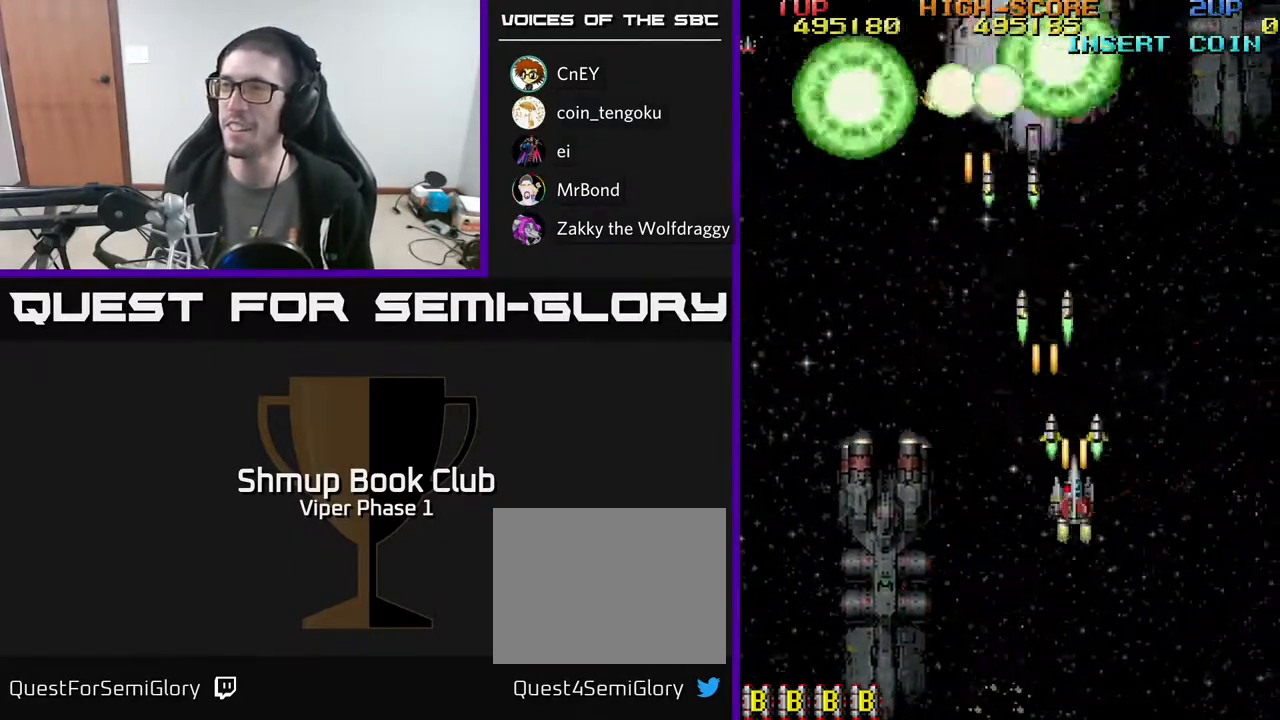
{"buttons": ["A", "DPAD_UP"], "left_stick": "center", "events": [[350, "DPAD_LEFT", "down"], [467, "DPAD_LEFT", "up"]]}
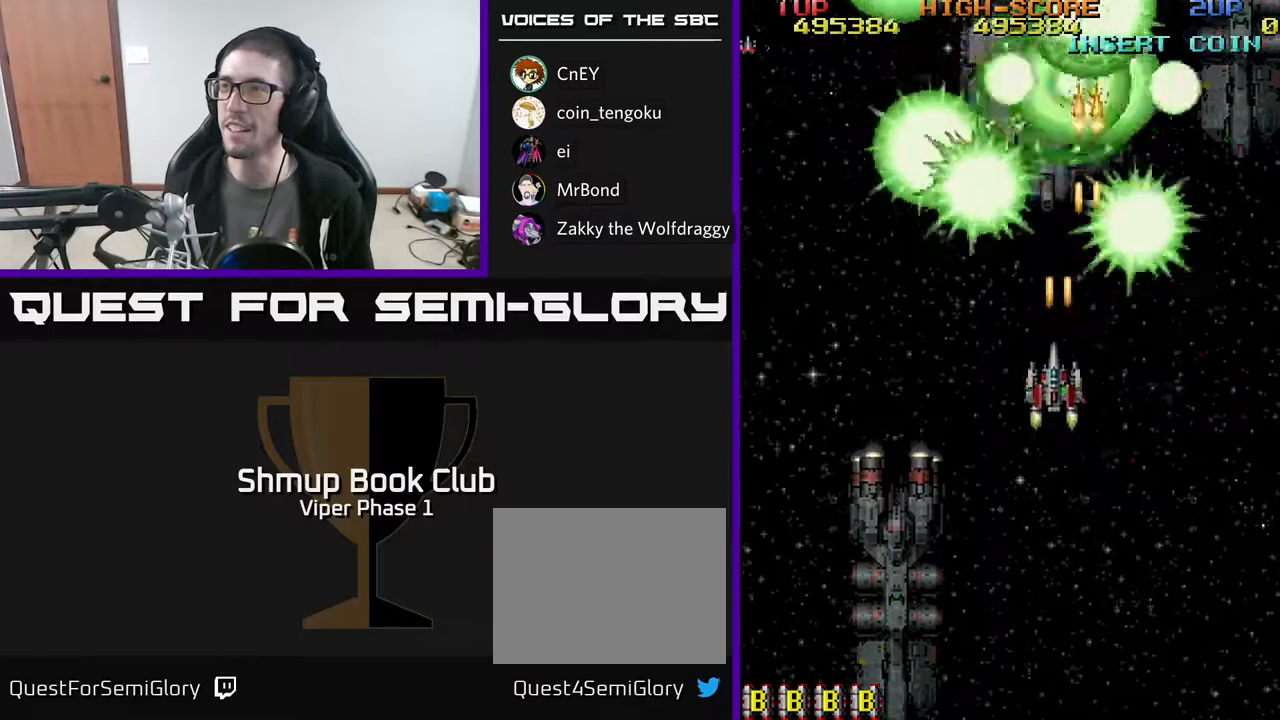
{"buttons": ["A", "DPAD_DOWN"], "left_stick": "center", "events": [[83, "DPAD_UP", "up"], [383, "DPAD_DOWN", "down"]]}
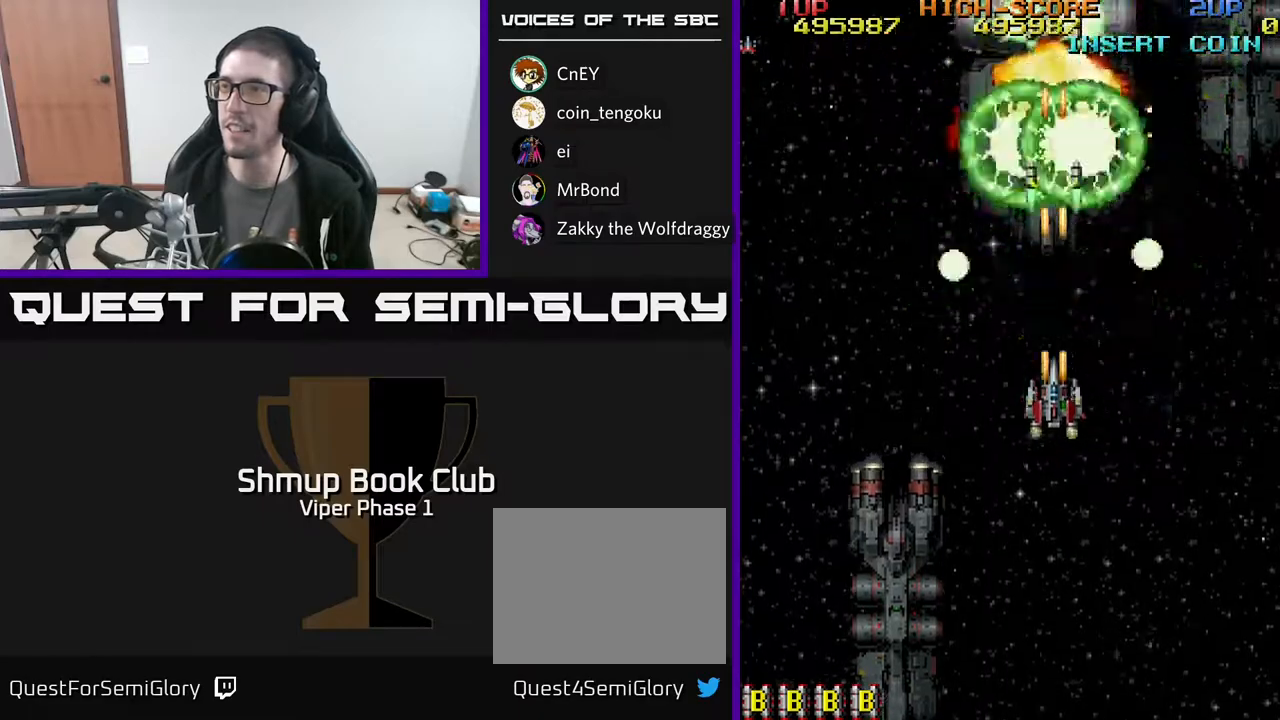
{"buttons": ["A", "DPAD_DOWN"], "left_stick": "center", "events": []}
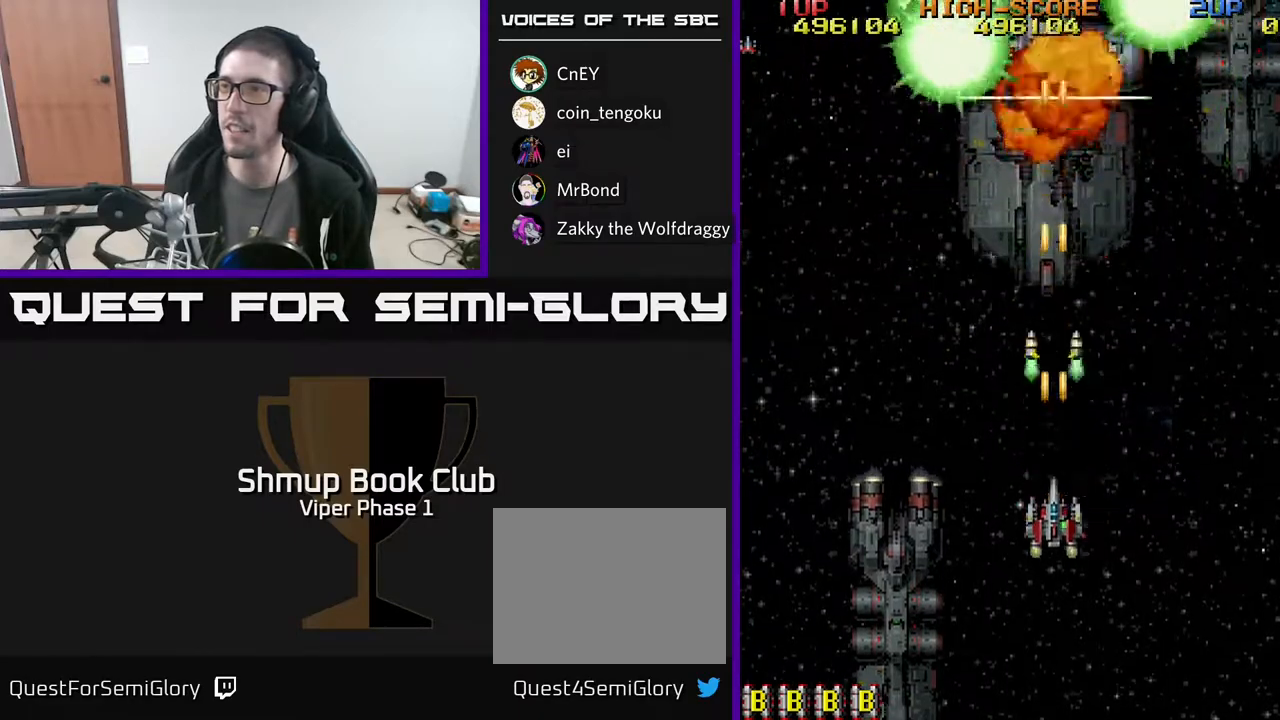
{"buttons": ["A", "DPAD_RIGHT"], "left_stick": "center", "events": [[83, "DPAD_DOWN", "up"], [83, "DPAD_LEFT", "down"], [200, "DPAD_UP", "down"], [267, "DPAD_LEFT", "up"], [300, "DPAD_RIGHT", "down"], [383, "DPAD_UP", "up"]]}
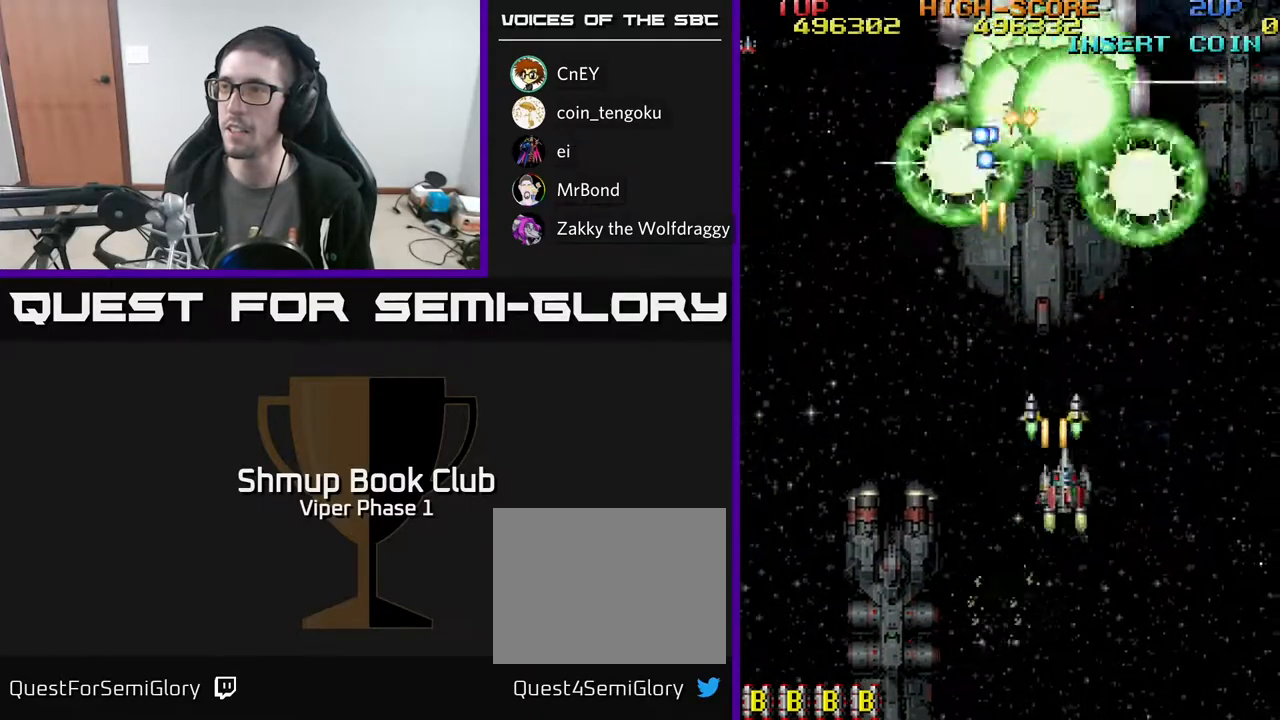
{"buttons": ["A", "DPAD_DOWN"], "left_stick": "center", "events": [[33, "DPAD_DOWN", "down"], [50, "DPAD_RIGHT", "up"], [217, "DPAD_LEFT", "down"], [467, "DPAD_LEFT", "up"]]}
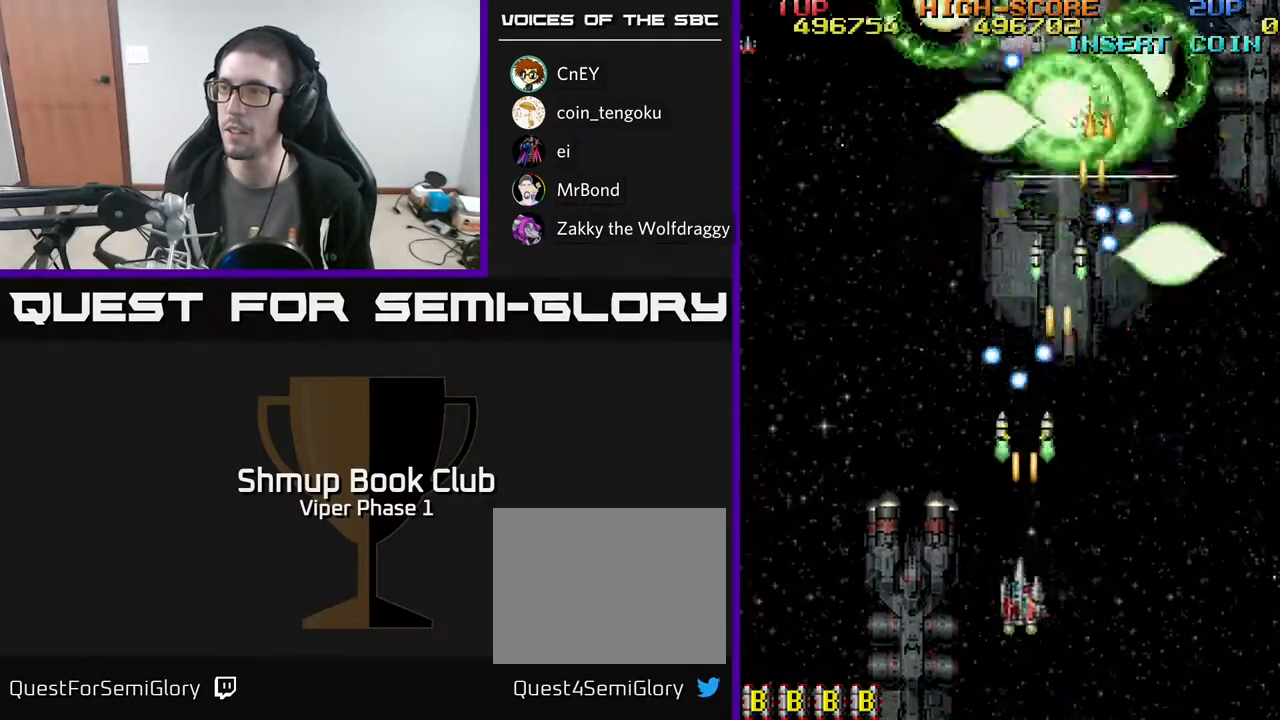
{"buttons": ["A", "DPAD_UP", "DPAD_RIGHT"], "left_stick": "center", "events": [[67, "DPAD_RIGHT", "down"], [100, "DPAD_DOWN", "up"], [467, "DPAD_UP", "down"]]}
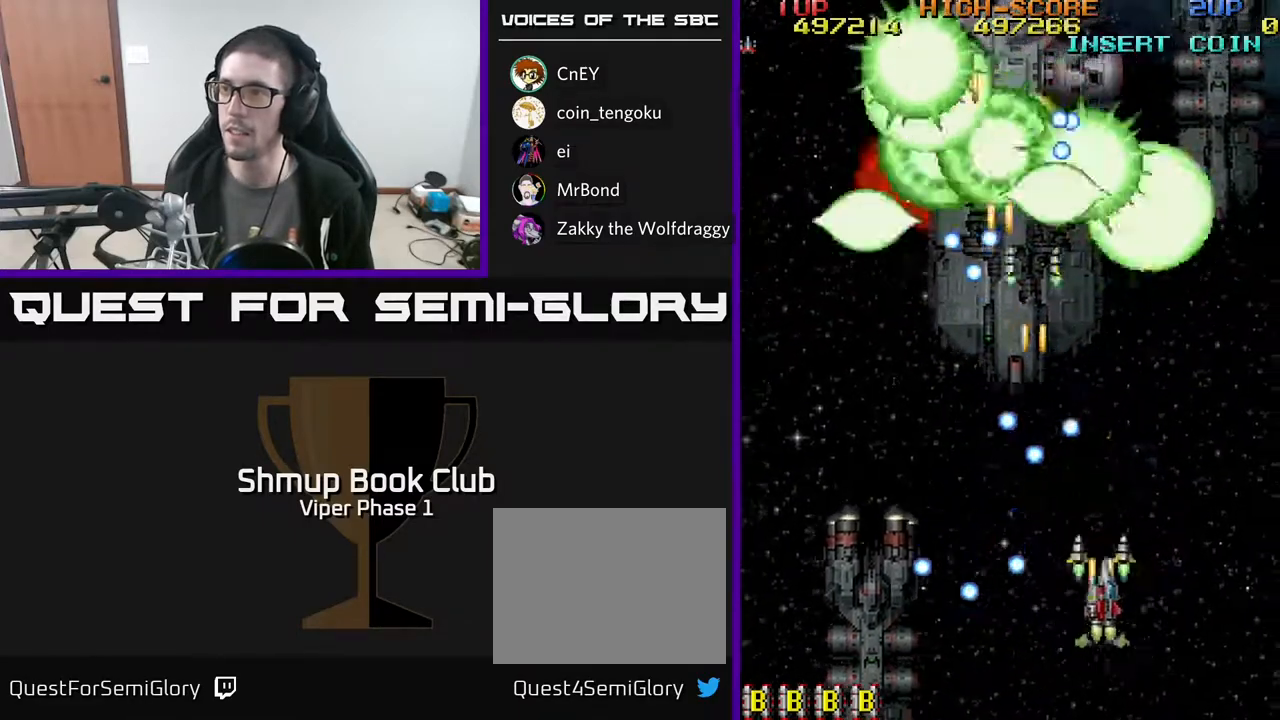
{"buttons": ["A", "DPAD_UP"], "left_stick": "center", "events": [[217, "DPAD_RIGHT", "up"], [350, "DPAD_LEFT", "down"], [483, "DPAD_LEFT", "up"]]}
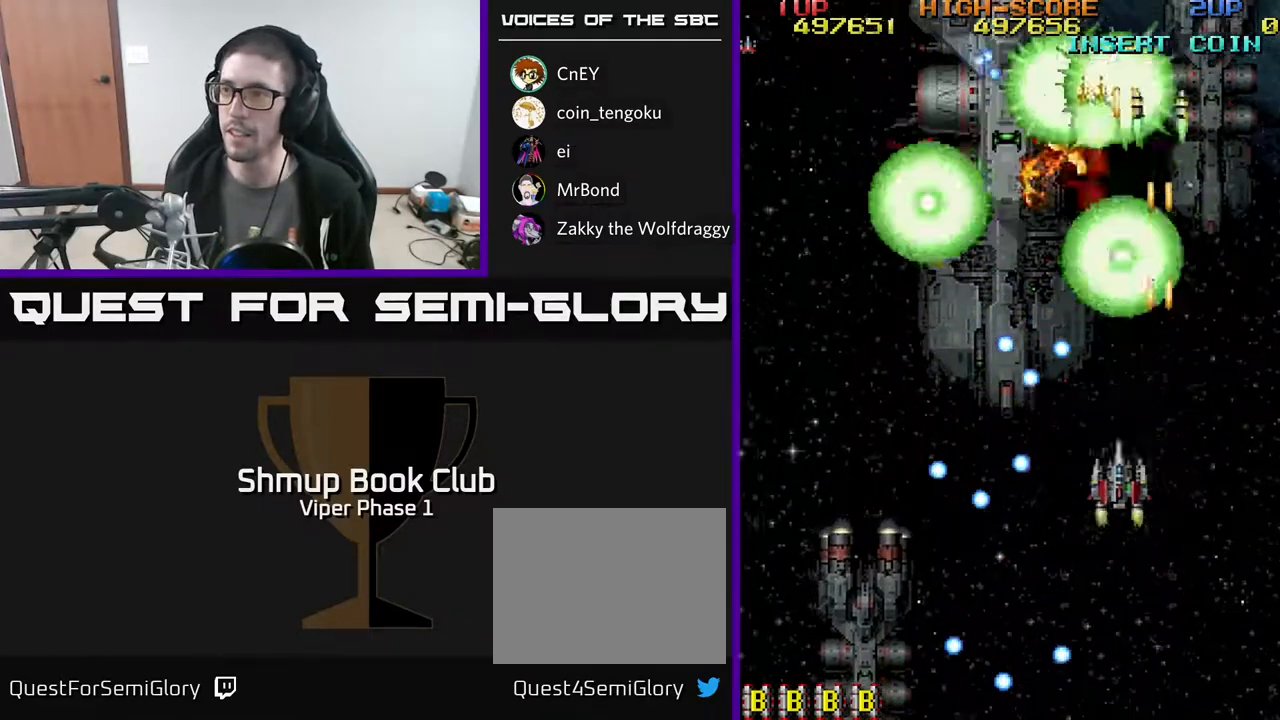
{"buttons": ["A", "DPAD_DOWN", "DPAD_LEFT"], "left_stick": "center", "events": [[17, "DPAD_RIGHT", "down"], [217, "DPAD_RIGHT", "up"], [267, "DPAD_LEFT", "down"], [317, "DPAD_UP", "up"], [383, "DPAD_DOWN", "down"]]}
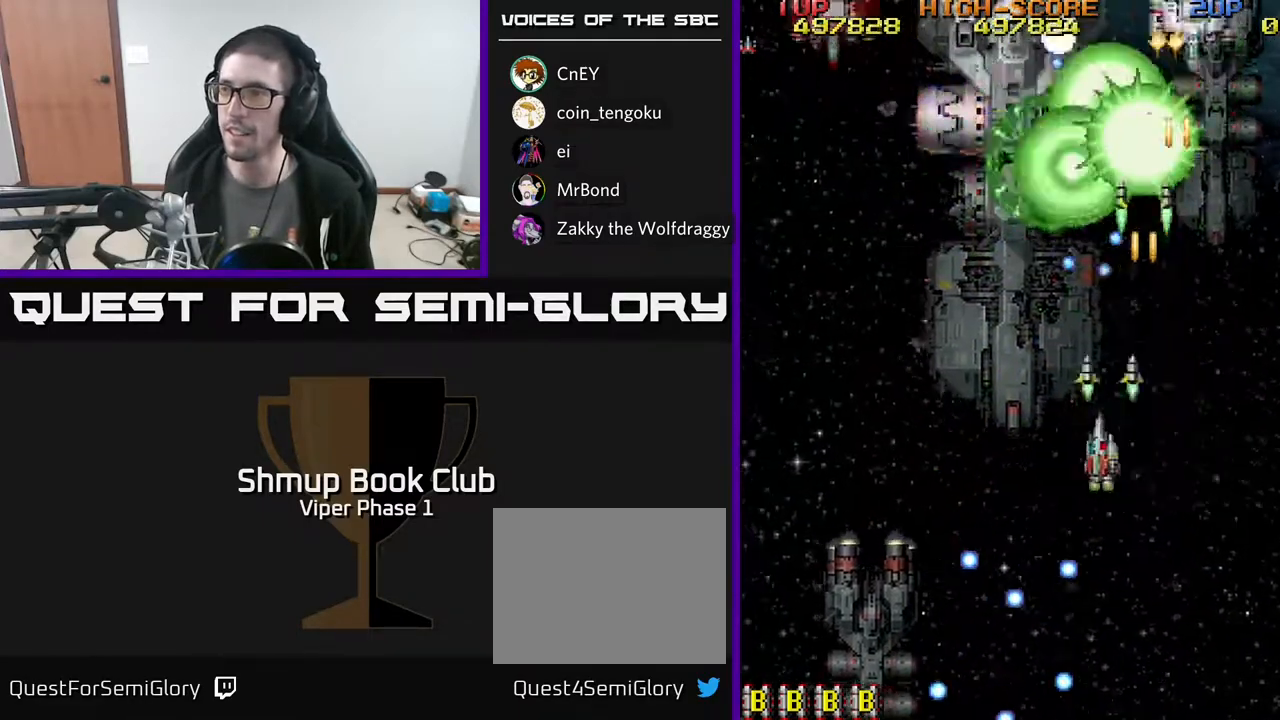
{"buttons": ["A", "DPAD_DOWN", "DPAD_LEFT"], "left_stick": "center", "events": [[150, "DPAD_DOWN", "up"], [350, "DPAD_DOWN", "down"]]}
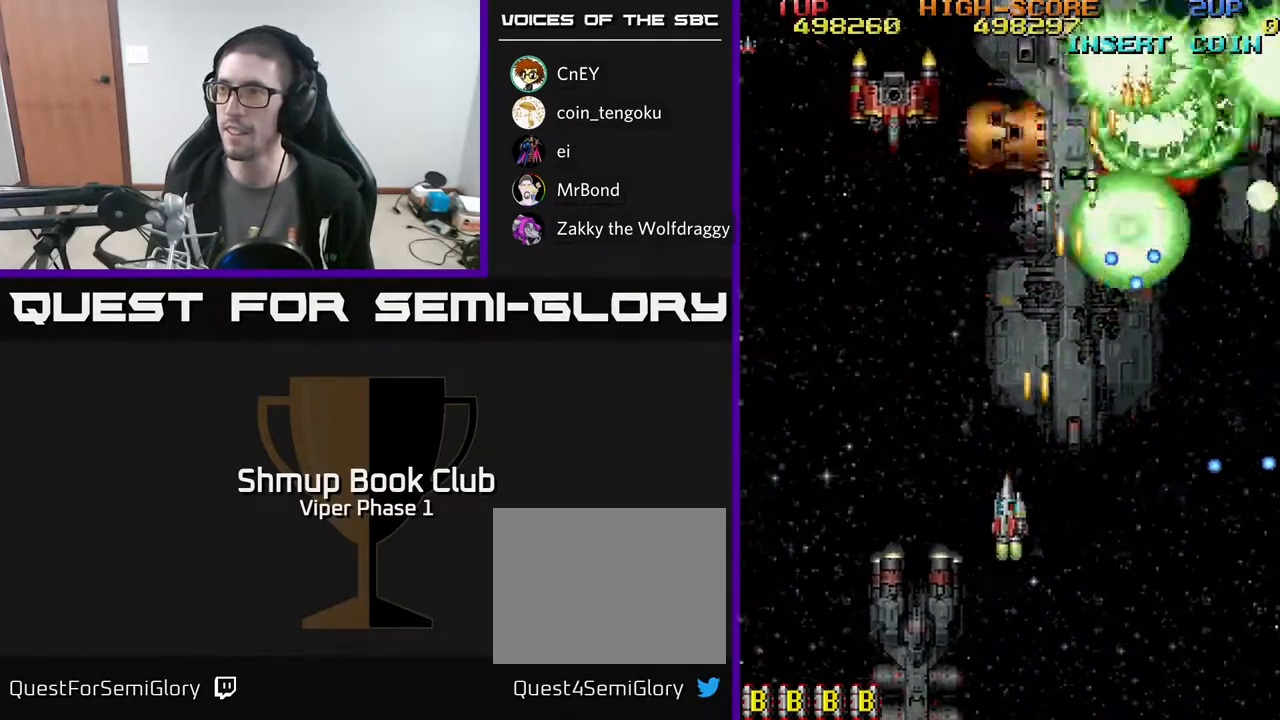
{"buttons": ["A", "DPAD_DOWN"], "left_stick": "center", "events": [[17, "DPAD_DOWN", "up"], [417, "DPAD_DOWN", "down"], [483, "DPAD_LEFT", "up"]]}